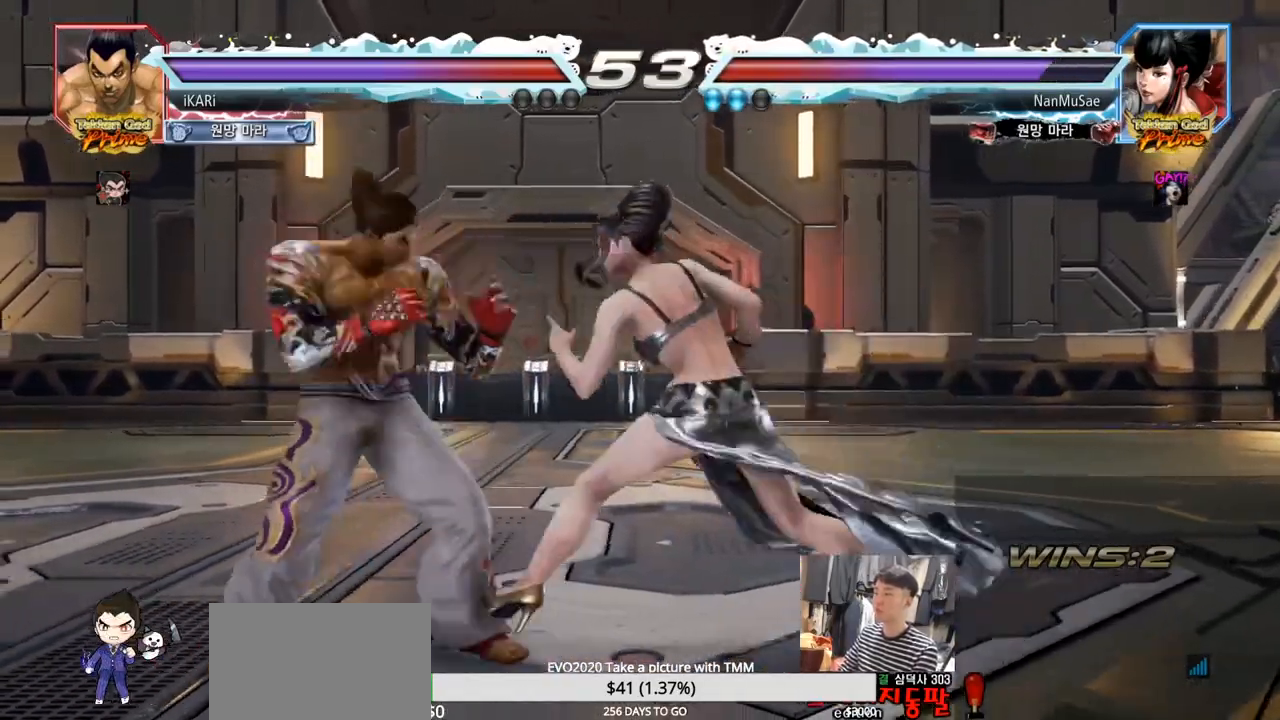
Gameplay with a controller (arcade stick); each line is a JSON object with the inputs held at the frame after it. "events" lists button and stick changes between this image and that frame as [ms after this image, input, new state], when the widget could be followed in between. Not read: L3 R3.
{"buttons": [], "left_stick": "left", "events": [[83, "left_stick", "center"], [133, "left_stick", "left"]]}
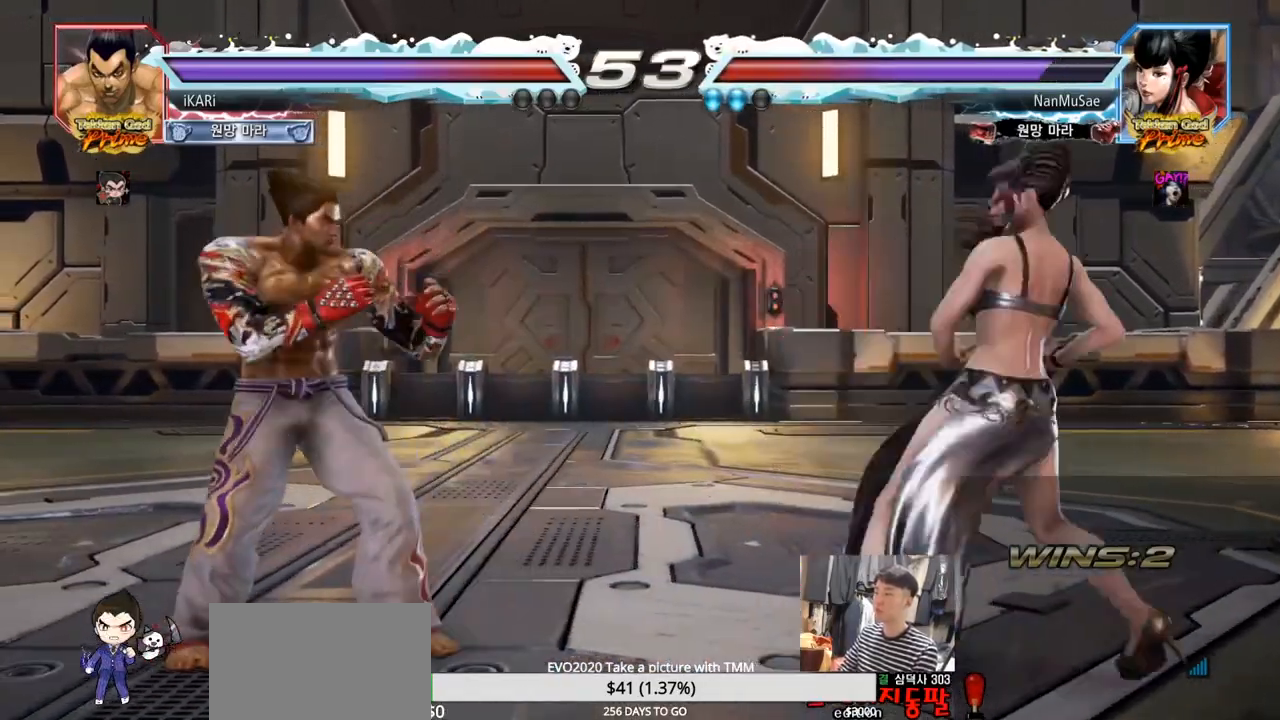
{"buttons": [], "left_stick": "center", "events": [[50, "left_stick", "center"], [334, "left_stick", "down"], [367, "TRIANGLE", "down"], [401, "TRIANGLE", "up"], [401, "left_stick", "right"], [484, "left_stick", "center"]]}
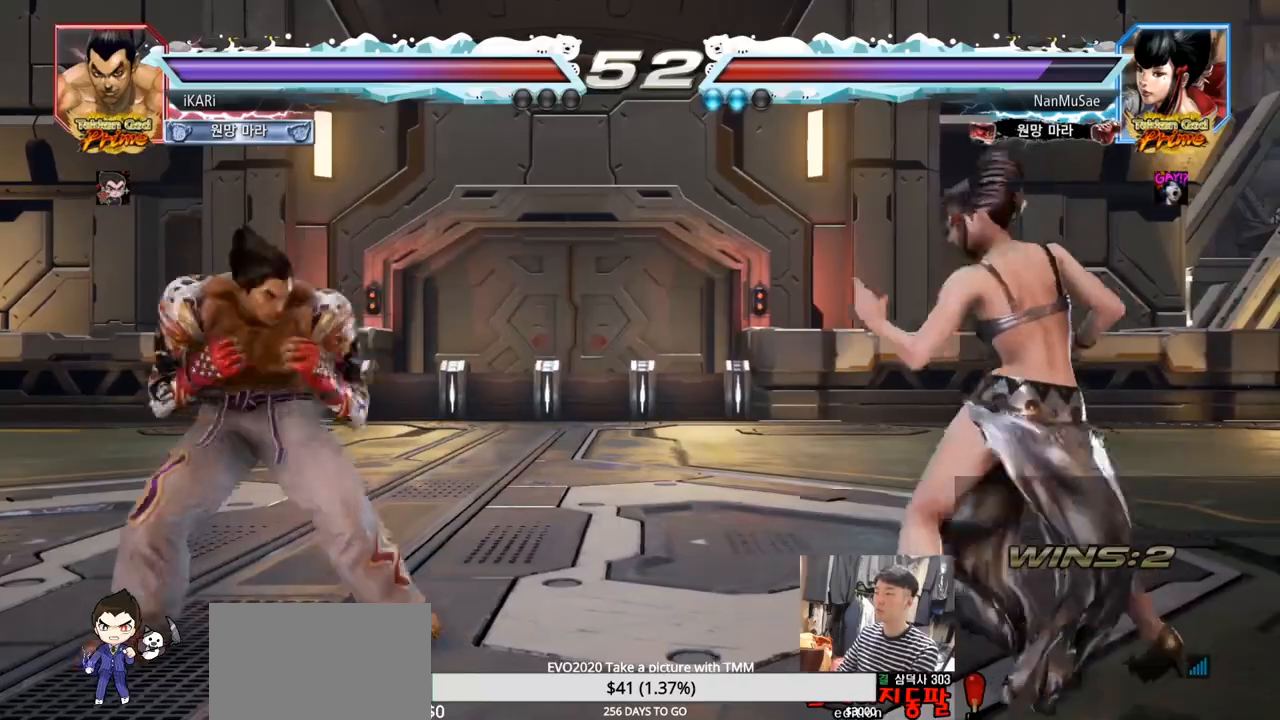
{"buttons": [], "left_stick": "center", "events": []}
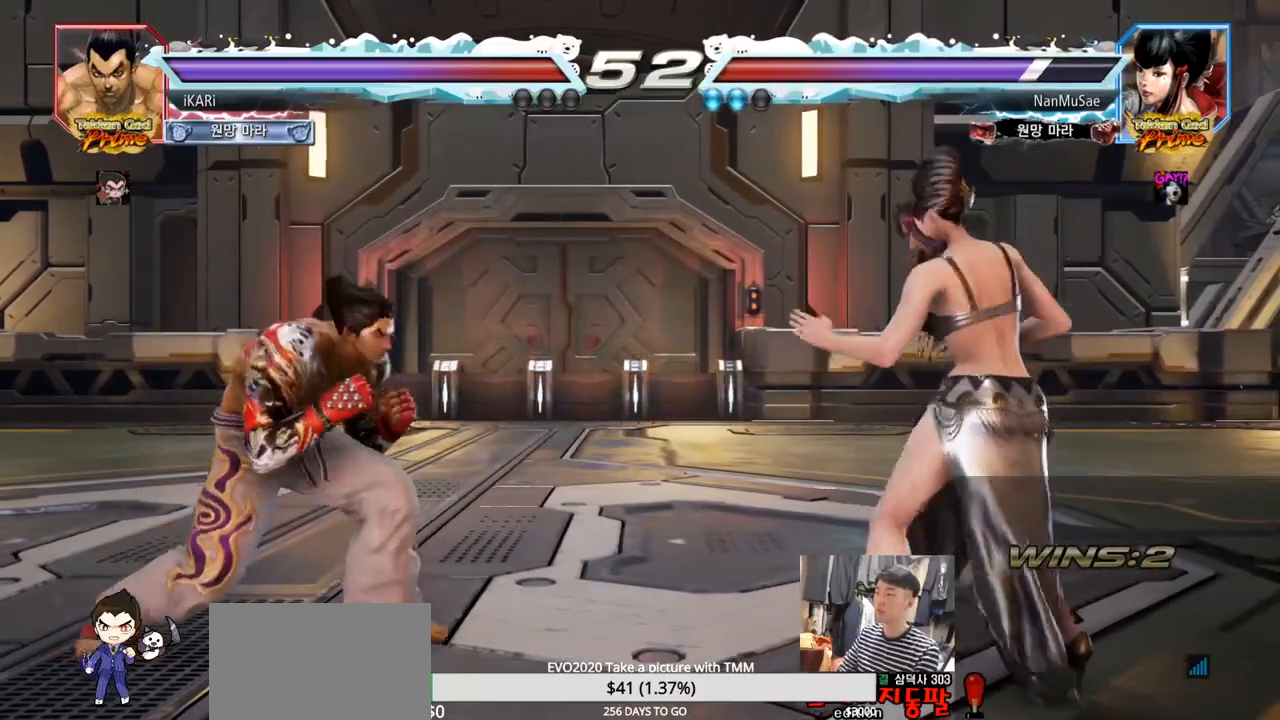
{"buttons": [], "left_stick": "center", "events": [[16, "left_stick", "right"], [183, "TRIANGLE", "down"], [216, "TRIANGLE", "up"], [350, "left_stick", "center"]]}
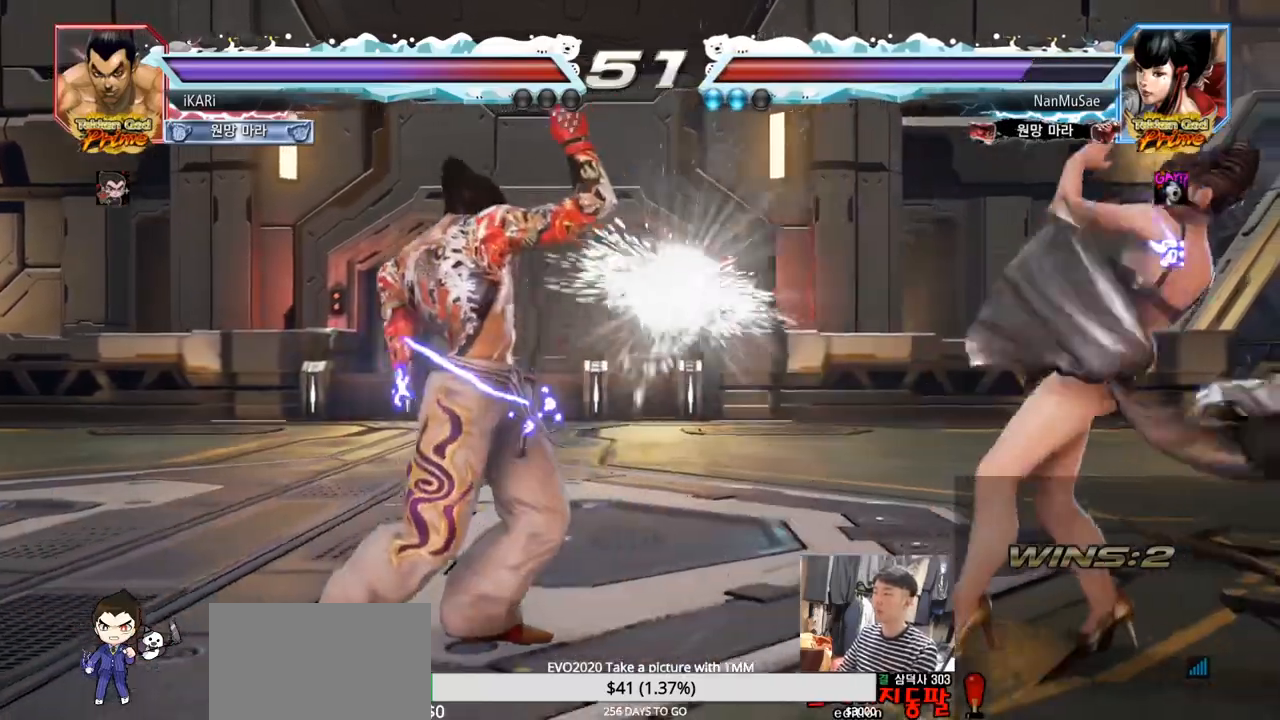
{"buttons": [], "left_stick": "right", "events": [[234, "left_stick", "right"], [284, "left_stick", "center"], [350, "left_stick", "right"], [417, "left_stick", "center"], [501, "left_stick", "right"]]}
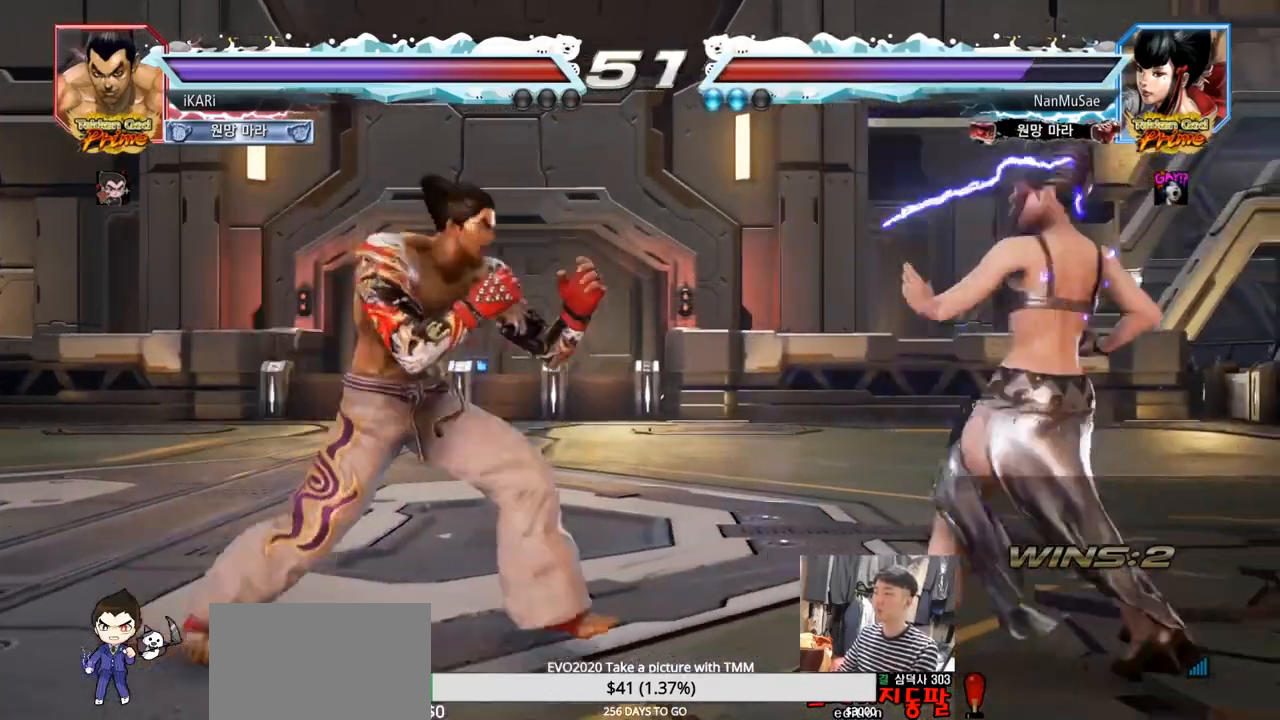
{"buttons": [], "left_stick": "center", "events": [[66, "left_stick", "center"], [150, "left_stick", "left"], [216, "left_stick", "center"], [383, "left_stick", "down"], [467, "CROSS", "down"], [467, "left_stick", "center"], [500, "CROSS", "up"]]}
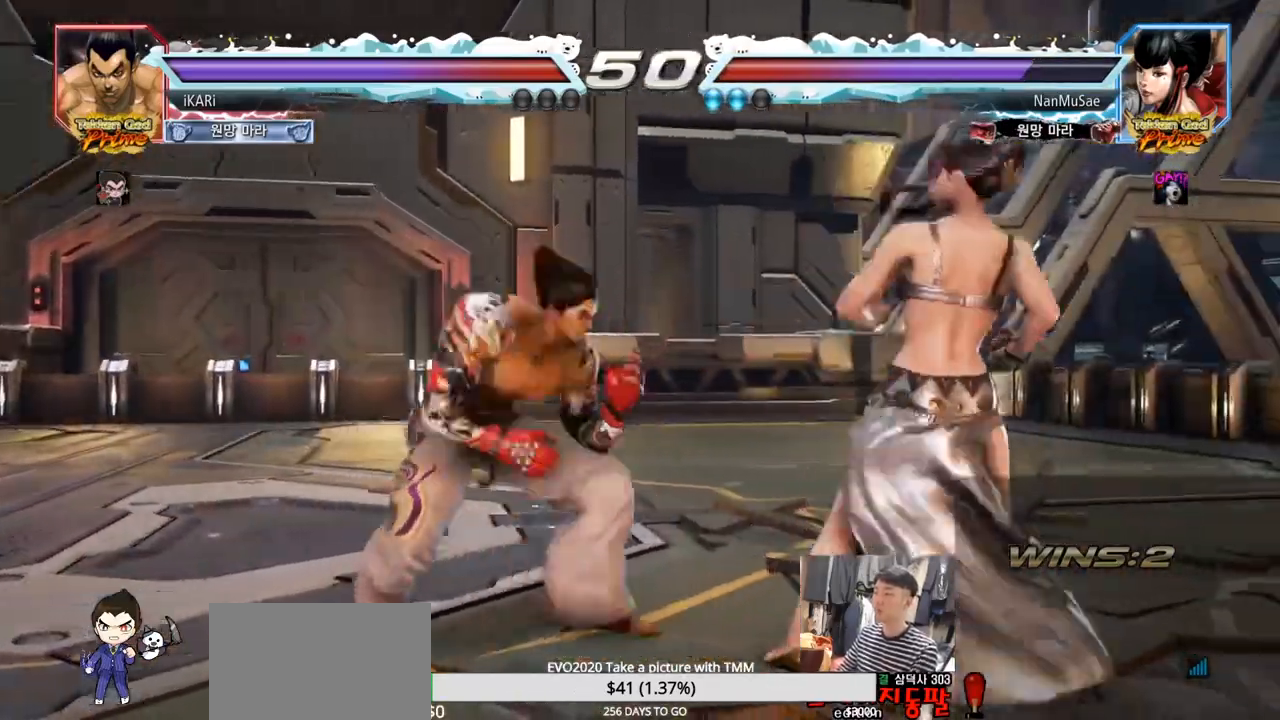
{"buttons": [], "left_stick": "center", "events": [[50, "TRIANGLE", "down"], [83, "TRIANGLE", "up"], [134, "TRIANGLE", "down"], [184, "TRIANGLE", "up"]]}
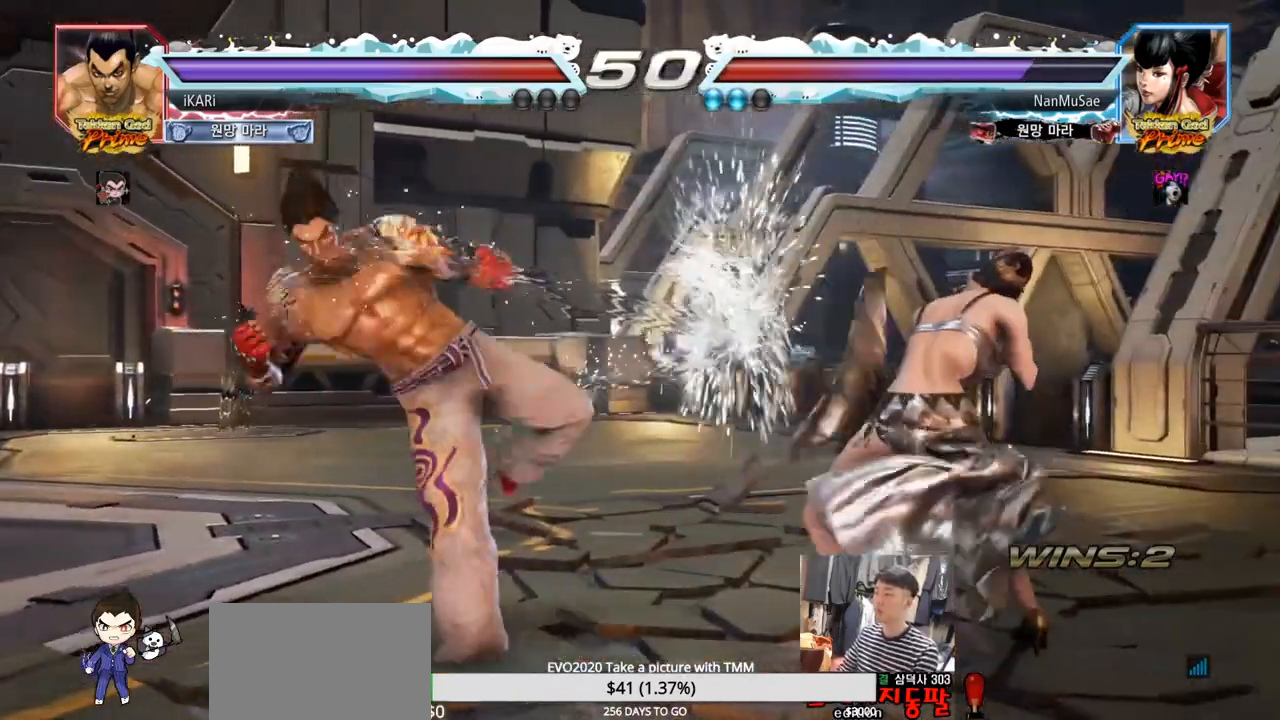
{"buttons": [], "left_stick": "down-left", "events": [[216, "left_stick", "left"], [266, "left_stick", "center"], [333, "left_stick", "left"], [417, "left_stick", "down-left"]]}
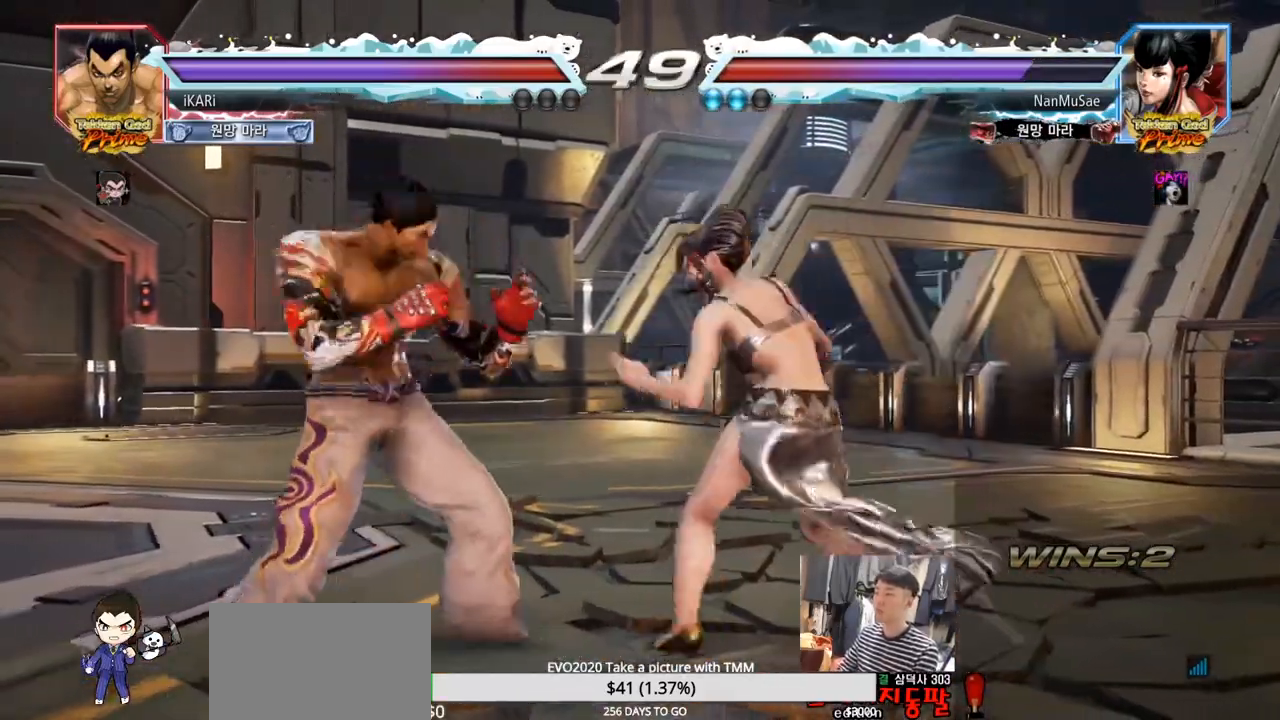
{"buttons": [], "left_stick": "left", "events": [[50, "left_stick", "left"]]}
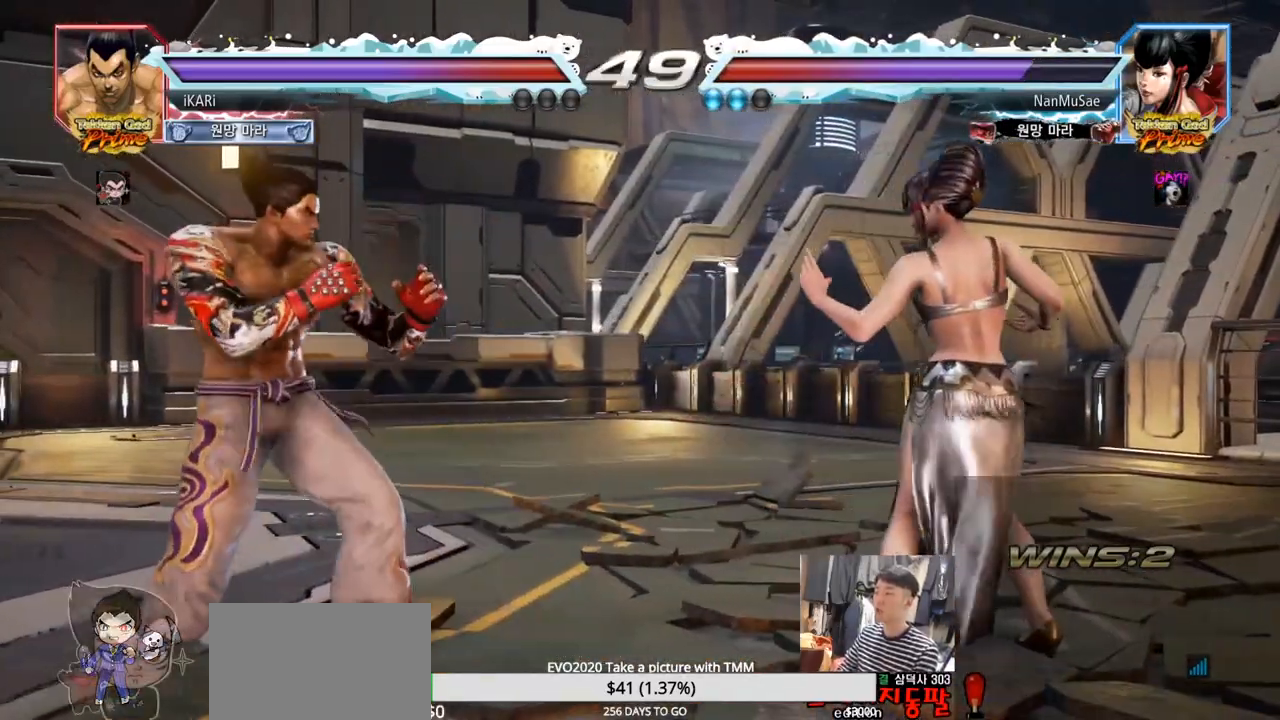
{"buttons": [], "left_stick": "right", "events": [[16, "left_stick", "center"], [200, "left_stick", "right"], [250, "left_stick", "center"], [317, "left_stick", "right"]]}
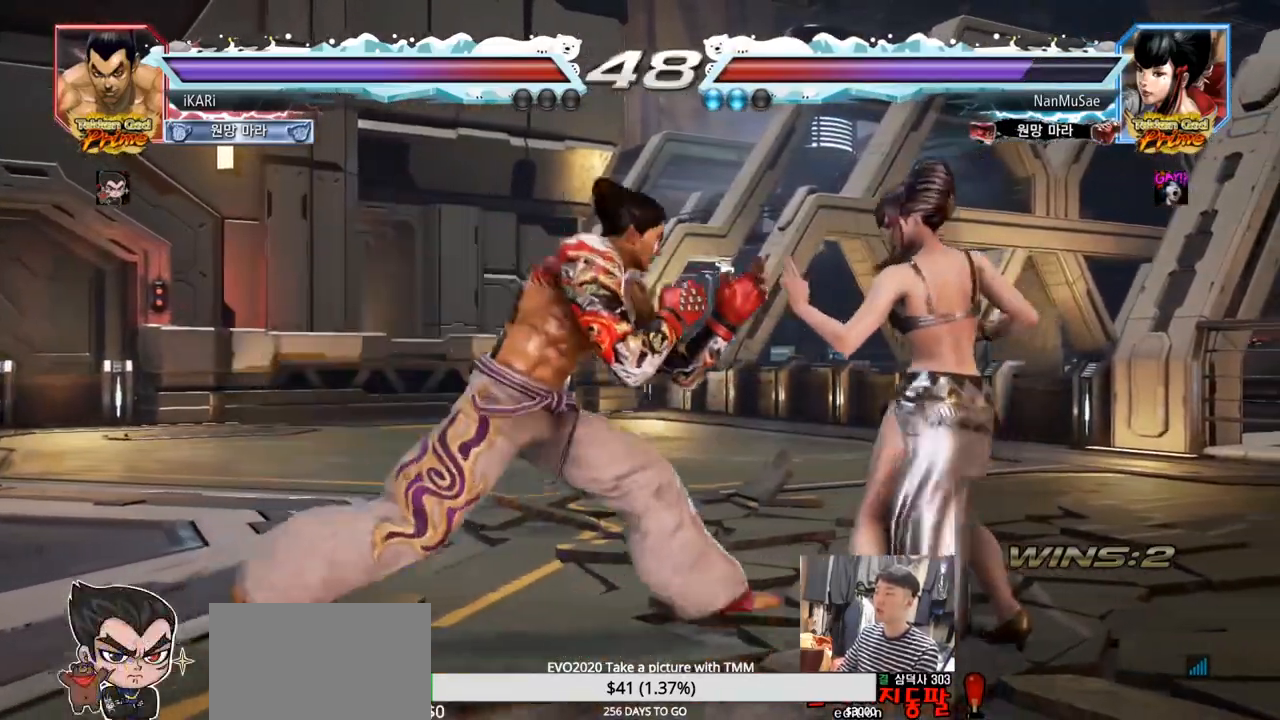
{"buttons": [], "left_stick": "left", "events": [[17, "left_stick", "down"], [234, "left_stick", "center"], [384, "left_stick", "left"]]}
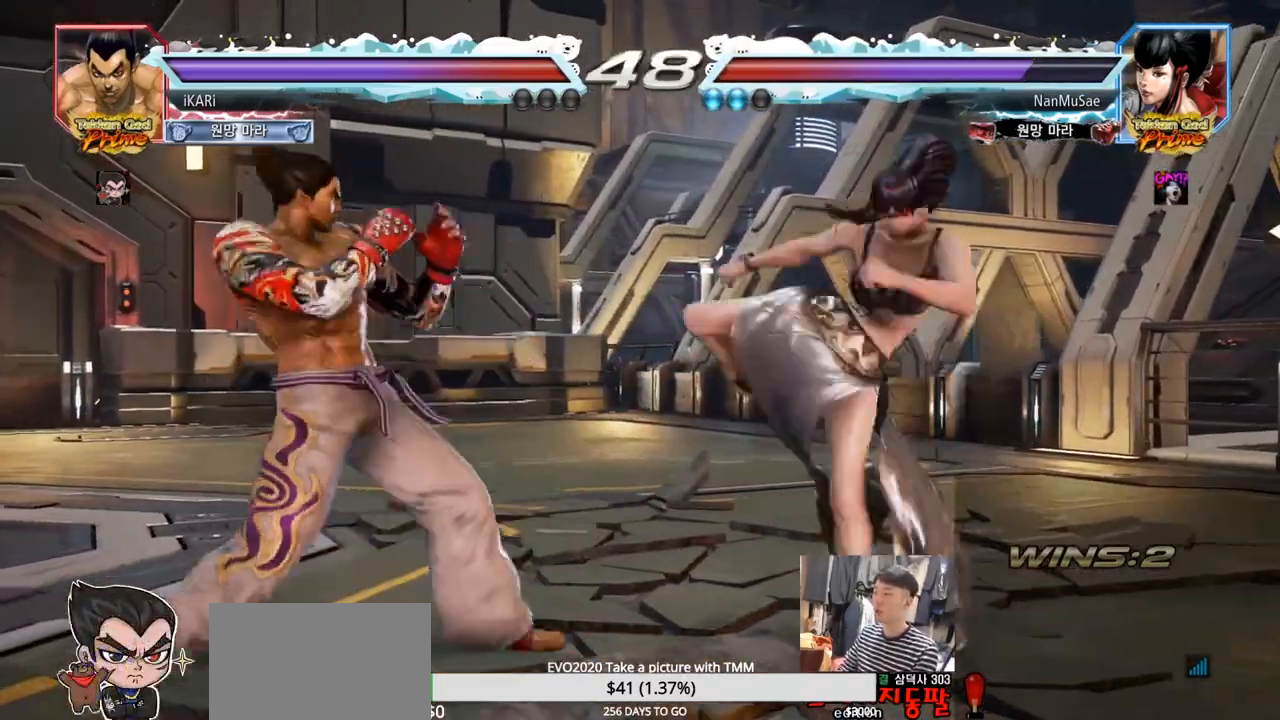
{"buttons": ["CIRCLE"], "left_stick": "down-right", "events": [[83, "left_stick", "center"], [216, "left_stick", "right"], [300, "left_stick", "down"], [350, "left_stick", "down-right"], [467, "CIRCLE", "down"]]}
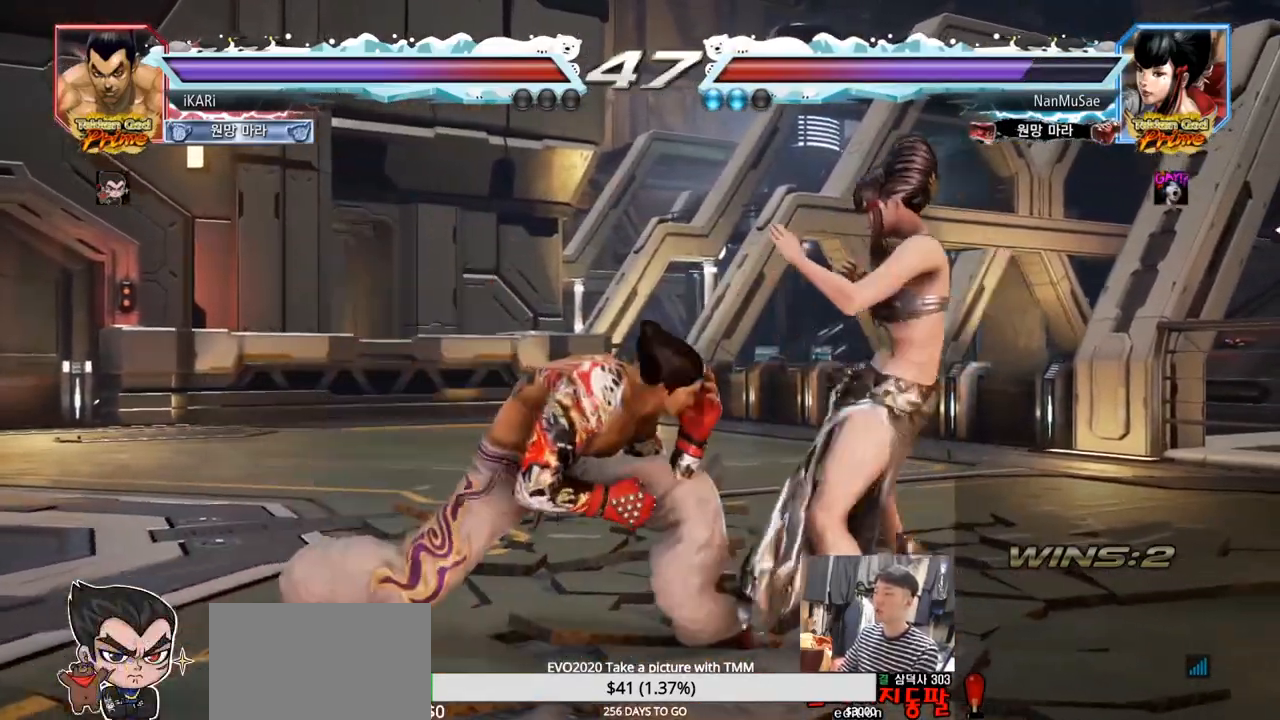
{"buttons": [], "left_stick": "down-right", "events": [[33, "CIRCLE", "up"], [67, "SQUARE", "down"], [100, "SQUARE", "up"], [150, "SQUARE", "down"], [200, "SQUARE", "up"], [250, "SQUARE", "down"], [300, "SQUARE", "up"], [384, "SQUARE", "down"], [400, "SQUARE", "up"]]}
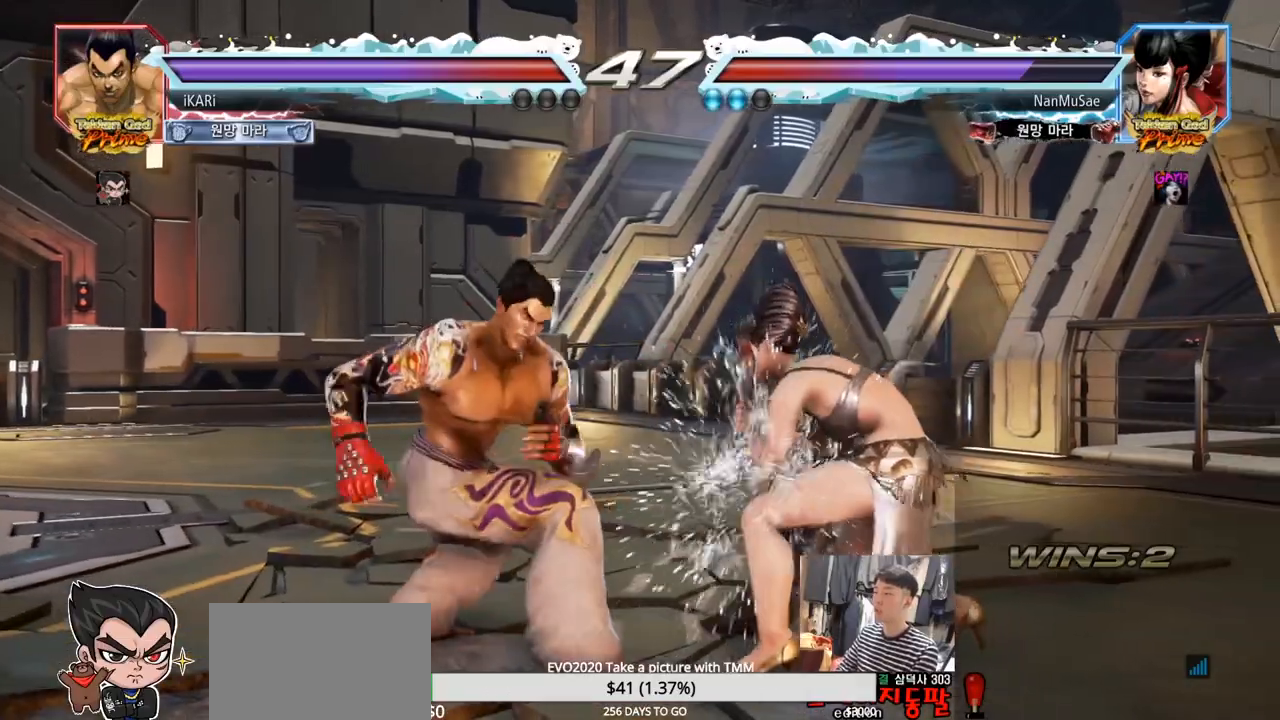
{"buttons": [], "left_stick": "left", "events": [[33, "left_stick", "center"], [83, "left_stick", "left"]]}
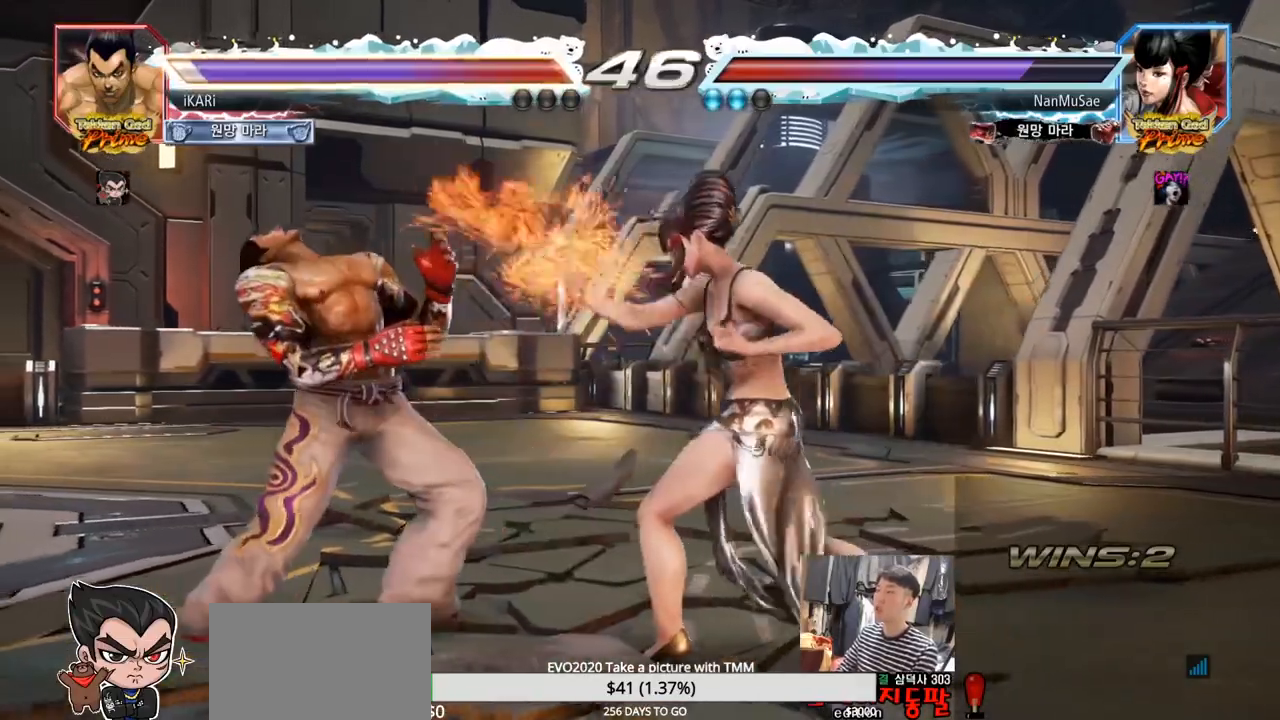
{"buttons": [], "left_stick": "left", "events": []}
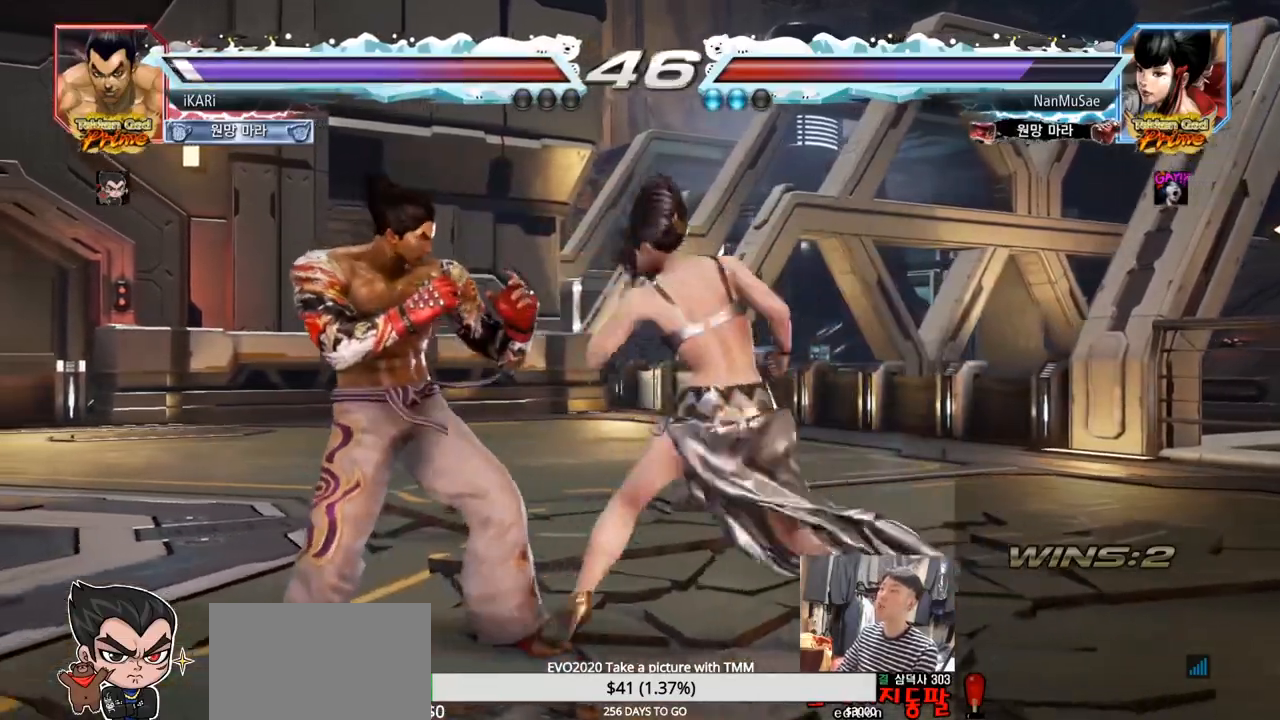
{"buttons": [], "left_stick": "center", "events": [[200, "left_stick", "down"], [333, "left_stick", "left"], [500, "left_stick", "center"]]}
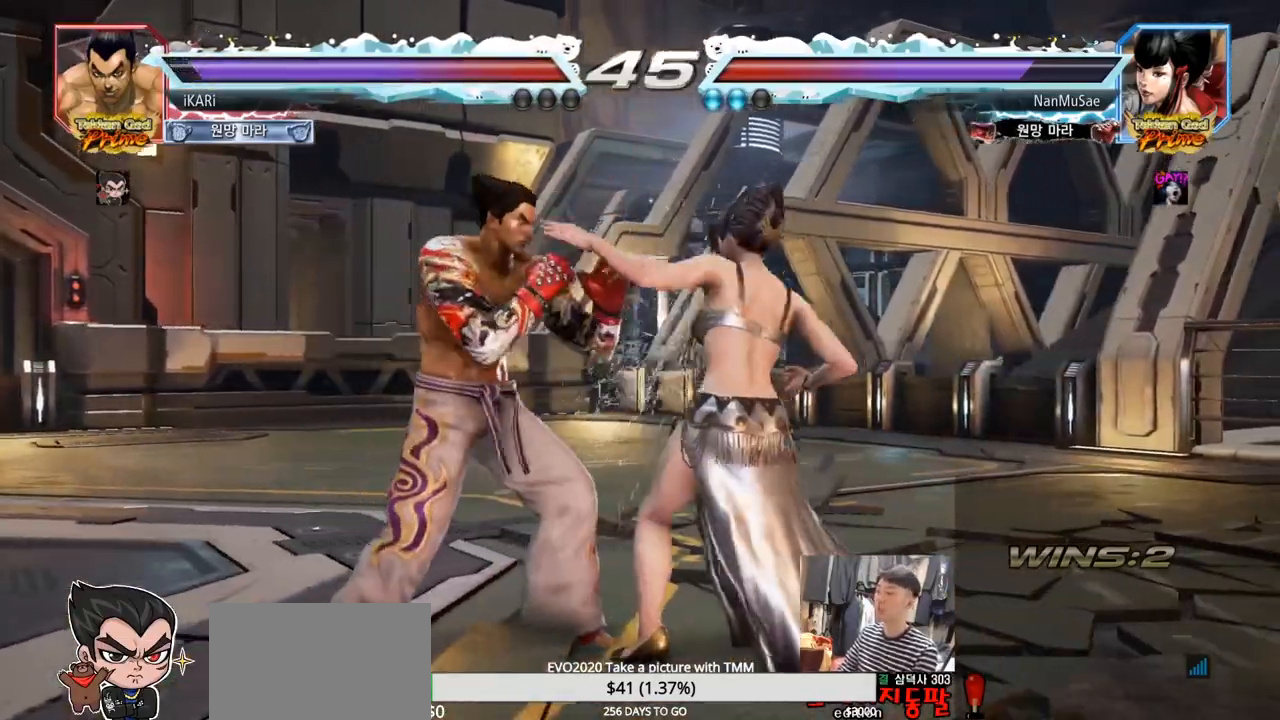
{"buttons": [], "left_stick": "left", "events": [[67, "SQUARE", "down"], [100, "SQUARE", "up"], [234, "left_stick", "left"]]}
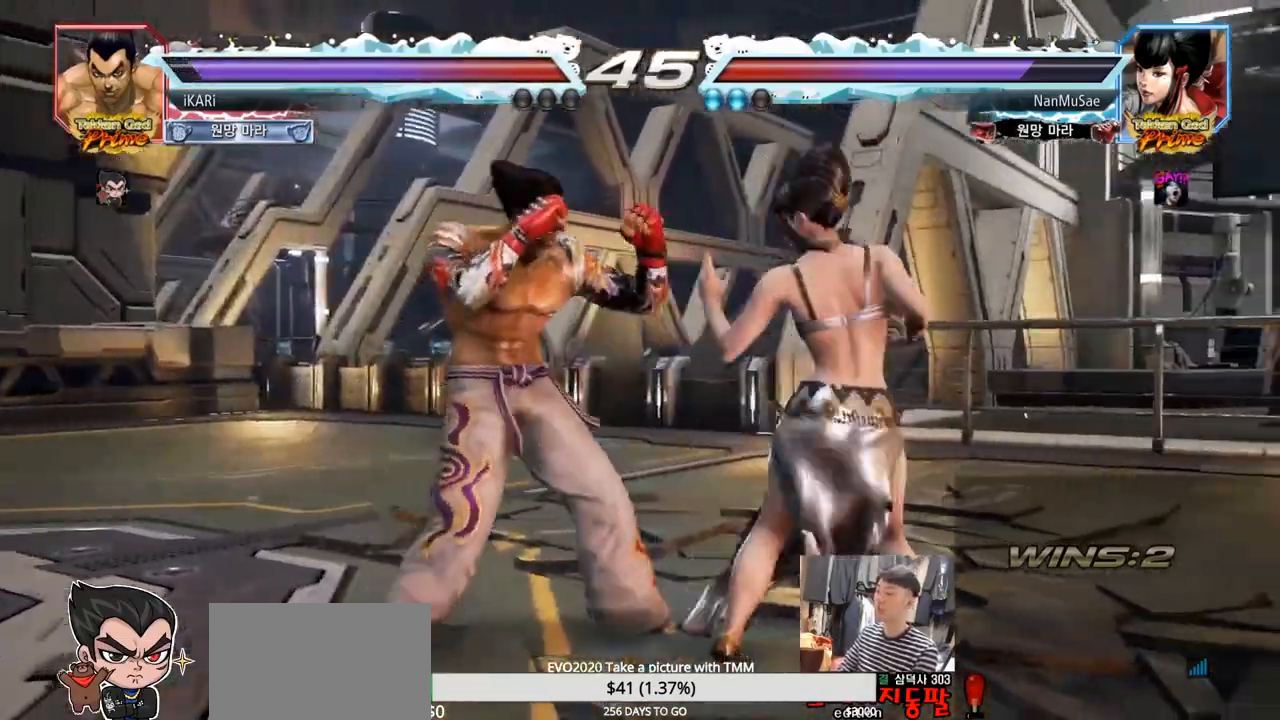
{"buttons": [], "left_stick": "right", "events": [[417, "left_stick", "center"], [467, "left_stick", "right"]]}
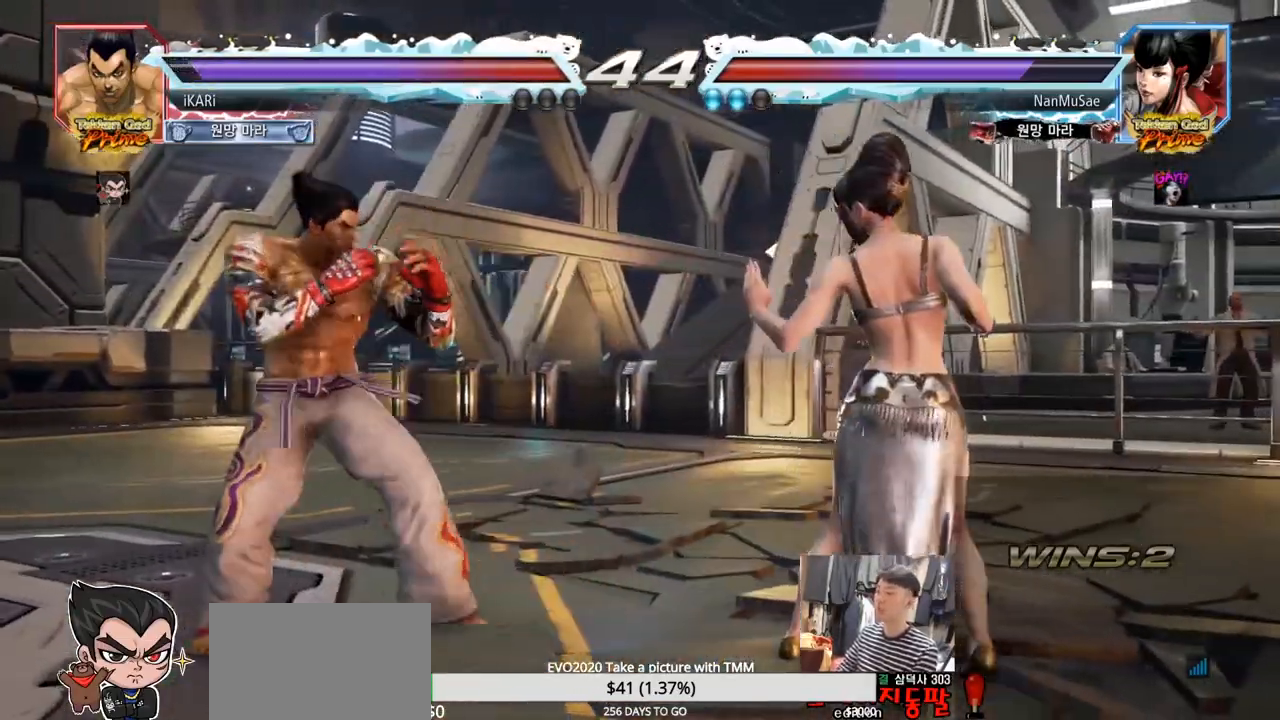
{"buttons": [], "left_stick": "left", "events": [[33, "left_stick", "down"], [100, "left_stick", "right"], [184, "left_stick", "center"], [217, "CIRCLE", "down"], [284, "CIRCLE", "up"], [467, "left_stick", "left"]]}
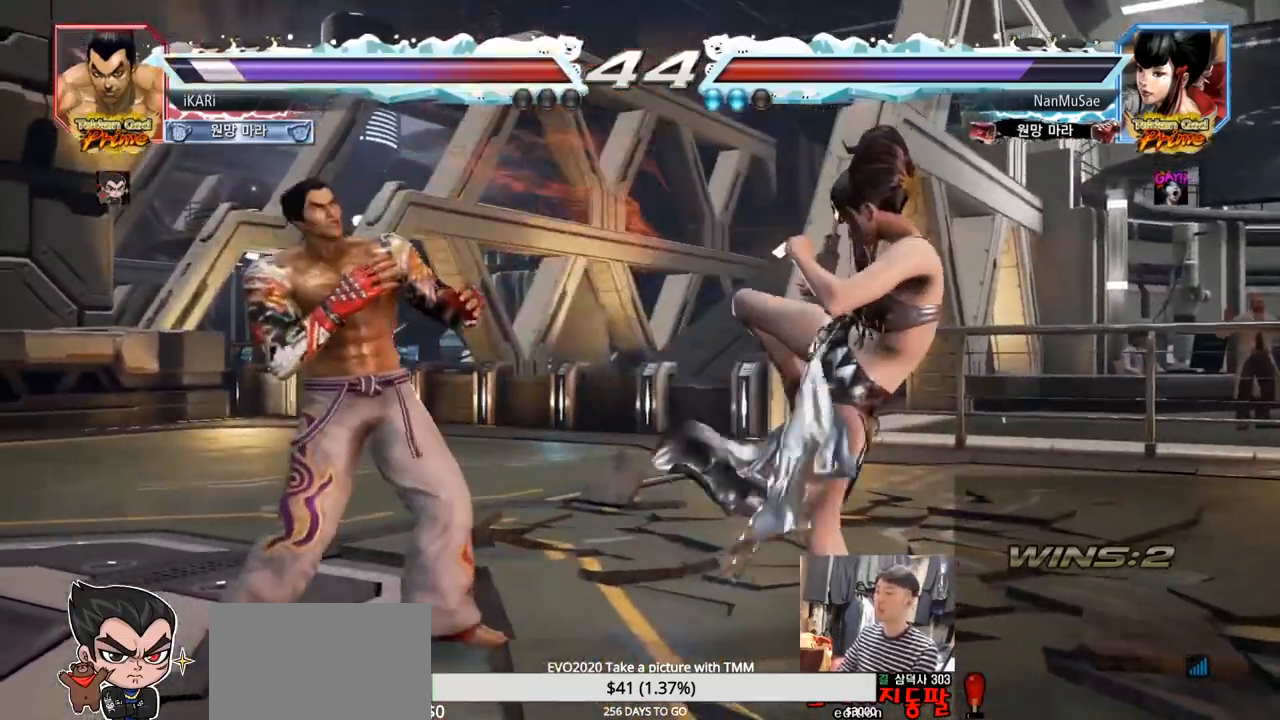
{"buttons": [], "left_stick": "left", "events": [[33, "left_stick", "center"], [100, "left_stick", "left"], [166, "left_stick", "center"], [233, "left_stick", "left"]]}
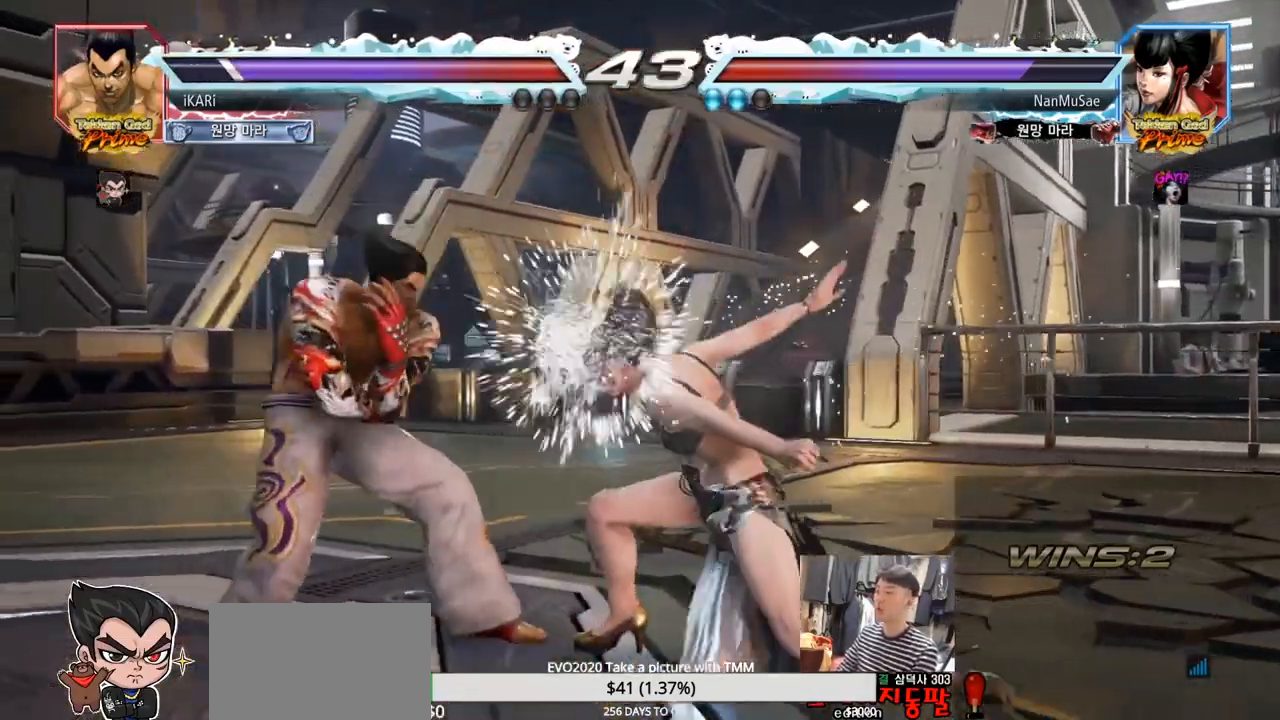
{"buttons": [], "left_stick": "center", "events": [[50, "left_stick", "center"], [350, "left_stick", "down"], [384, "TRIANGLE", "down"], [400, "left_stick", "right"], [417, "TRIANGLE", "up"], [467, "left_stick", "center"]]}
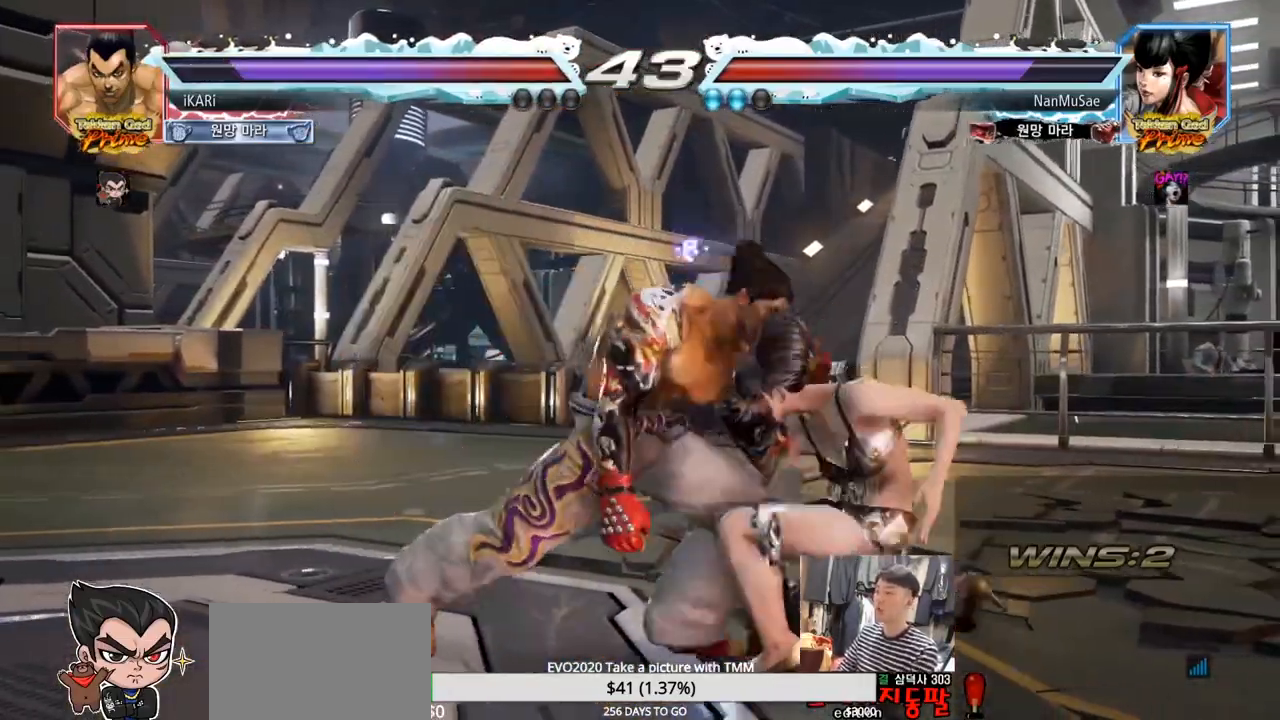
{"buttons": [], "left_stick": "right", "events": [[350, "left_stick", "right"], [400, "left_stick", "center"], [500, "left_stick", "right"]]}
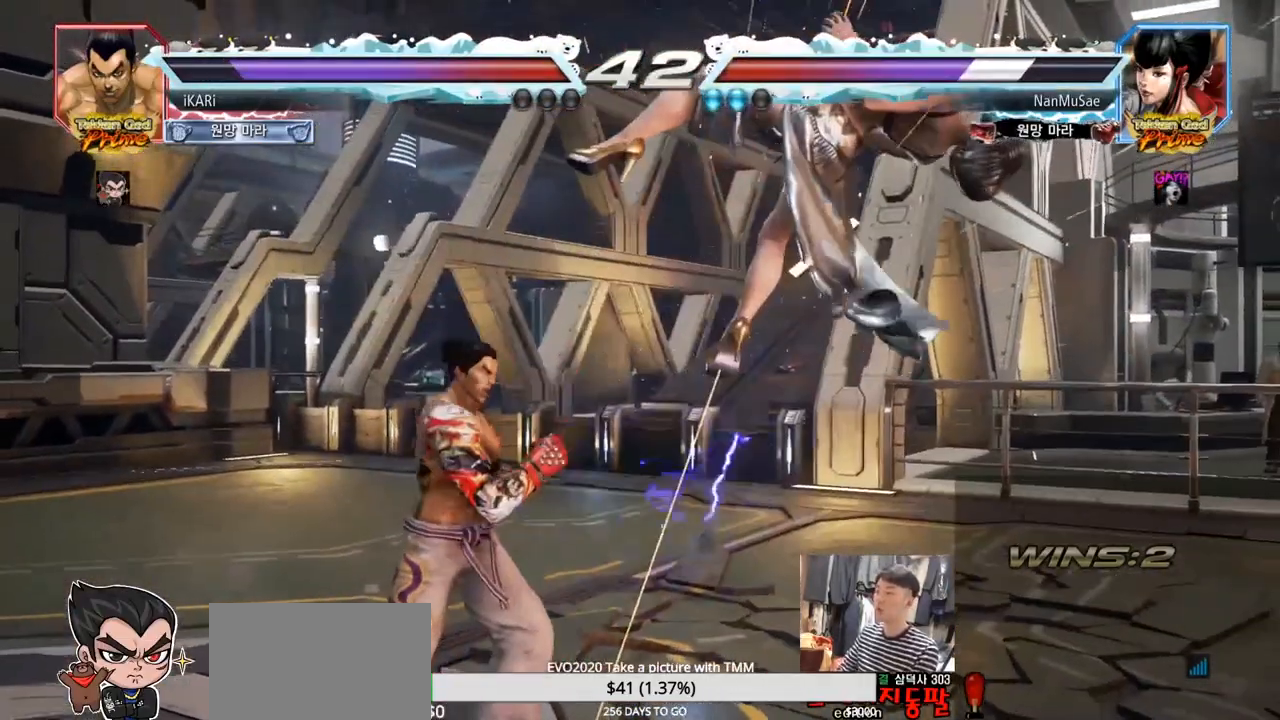
{"buttons": [], "left_stick": "center", "events": [[83, "left_stick", "center"], [100, "SQUARE", "down"], [167, "SQUARE", "up"], [434, "left_stick", "right"], [484, "left_stick", "center"]]}
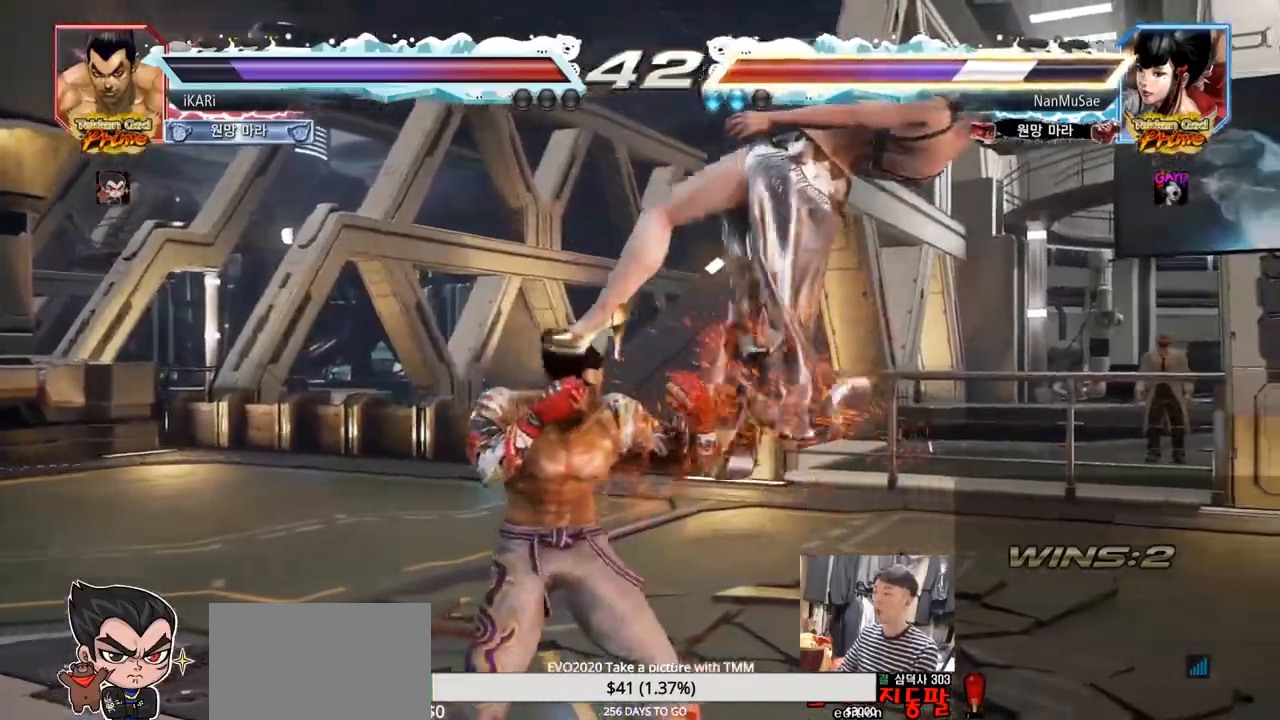
{"buttons": [], "left_stick": "center", "events": [[66, "CROSS", "down"], [116, "CROSS", "up"], [200, "SQUARE", "down"], [250, "SQUARE", "up"]]}
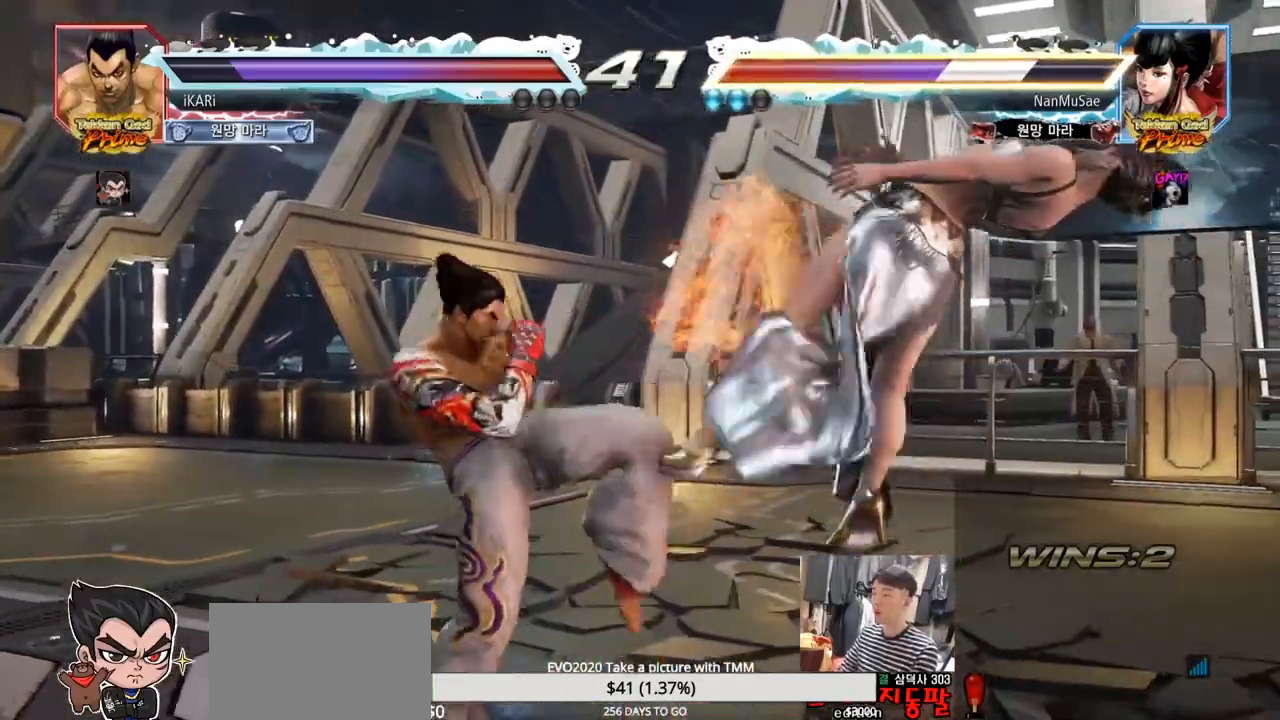
{"buttons": [], "left_stick": "left", "events": [[83, "left_stick", "right"], [217, "left_stick", "center"], [267, "left_stick", "left"], [367, "TRIANGLE", "down"], [417, "TRIANGLE", "up"], [467, "TRIANGLE", "down"], [484, "TRIANGLE", "up"]]}
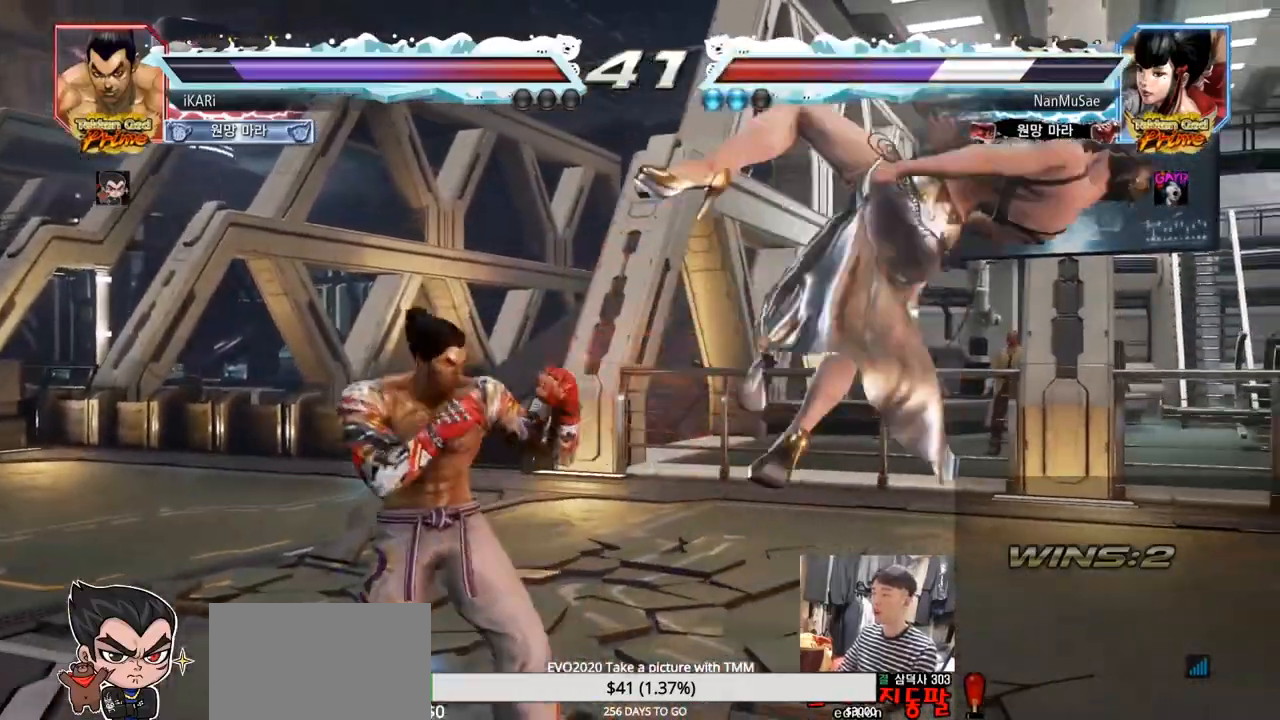
{"buttons": ["TRIANGLE"], "left_stick": "left"}
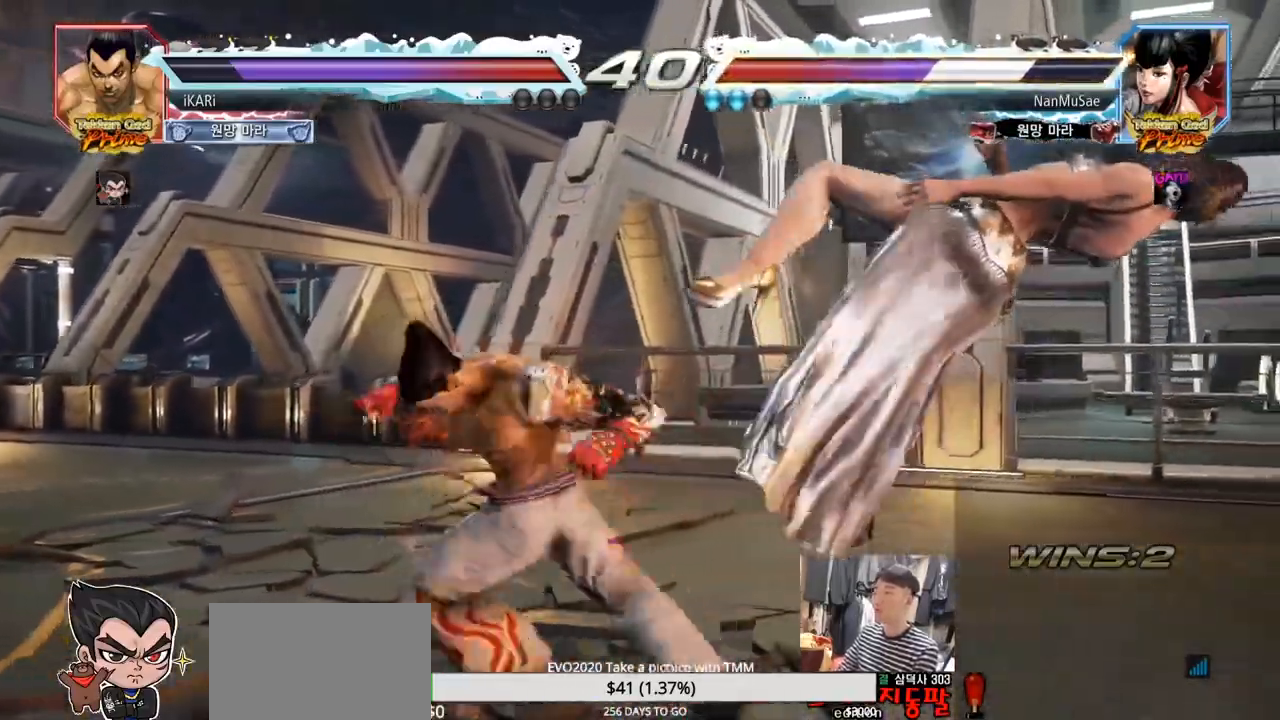
{"buttons": [], "left_stick": "center", "events": [[50, "TRIANGLE", "up"], [83, "TRIANGLE", "down"], [134, "TRIANGLE", "up"], [200, "TRIANGLE", "down"], [234, "left_stick", "center"], [284, "TRIANGLE", "up"]]}
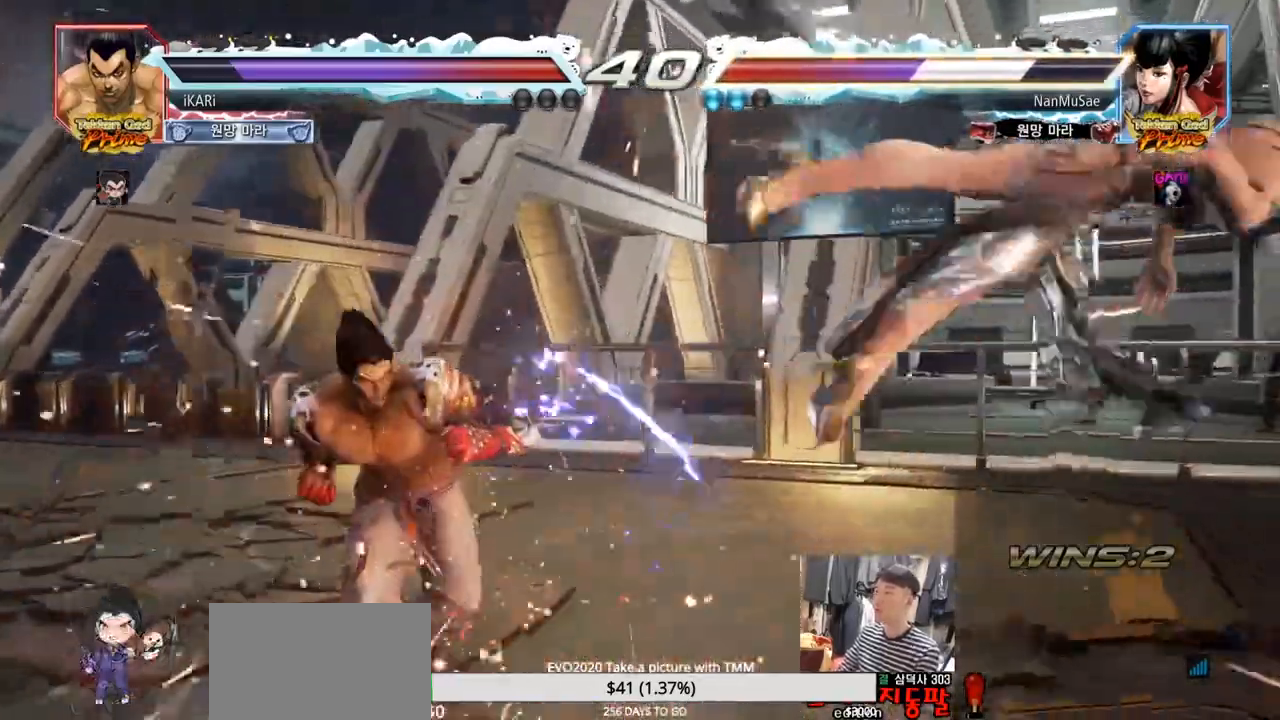
{"buttons": [], "left_stick": "right", "events": [[200, "left_stick", "right"], [266, "left_stick", "center"], [317, "left_stick", "right"]]}
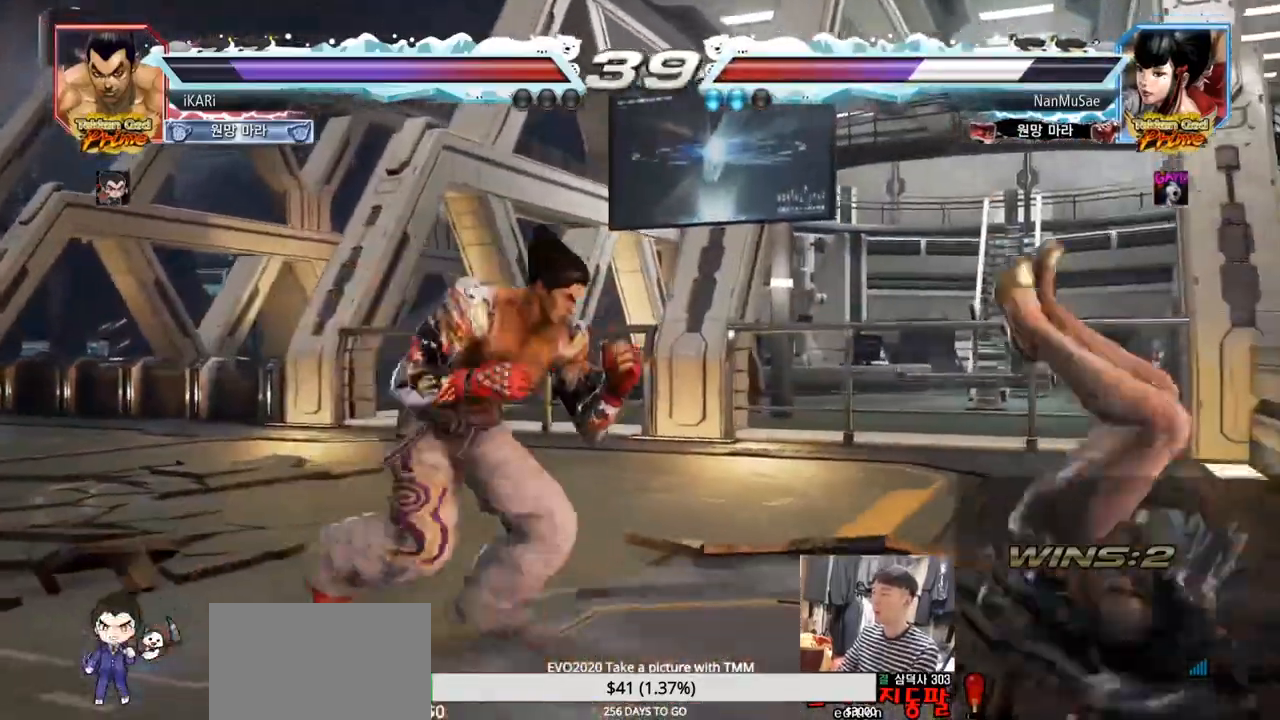
{"buttons": [], "left_stick": "down-right", "events": [[17, "left_stick", "down-right"], [50, "SQUARE", "down"], [83, "SQUARE", "up"], [184, "CIRCLE", "down"], [234, "CIRCLE", "up"], [284, "TRIANGLE", "down"], [334, "TRIANGLE", "up"], [367, "TRIANGLE", "down"], [400, "TRIANGLE", "up"], [467, "TRIANGLE", "down"], [501, "TRIANGLE", "up"]]}